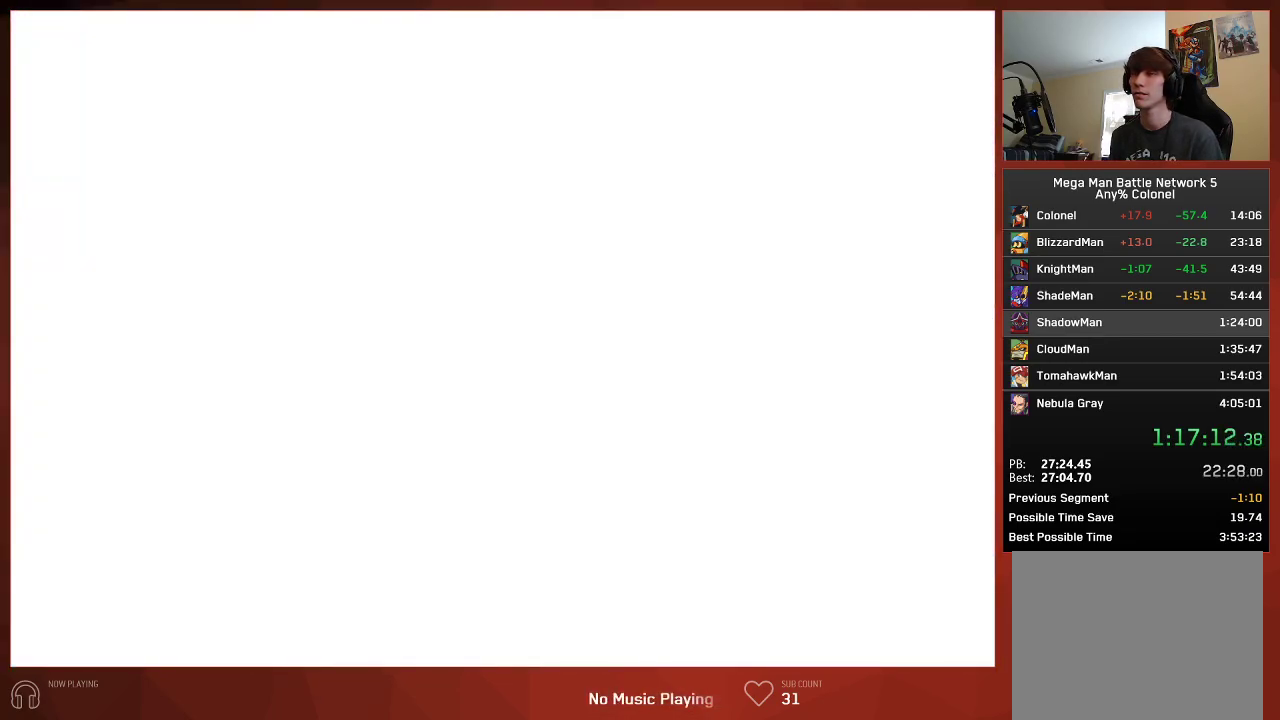
Gameplay with a controller (PlayStation layout); each line is a JSON object with the inputs held at the frame after it. "events" lists button and stick changes between this image and that frame as [ms after this image, input, new state], when the widget could be followed in between.
{"buttons": ["CIRCLE", "DPAD_UP", "DPAD_LEFT"], "left_stick": "center", "right_stick": "center", "events": []}
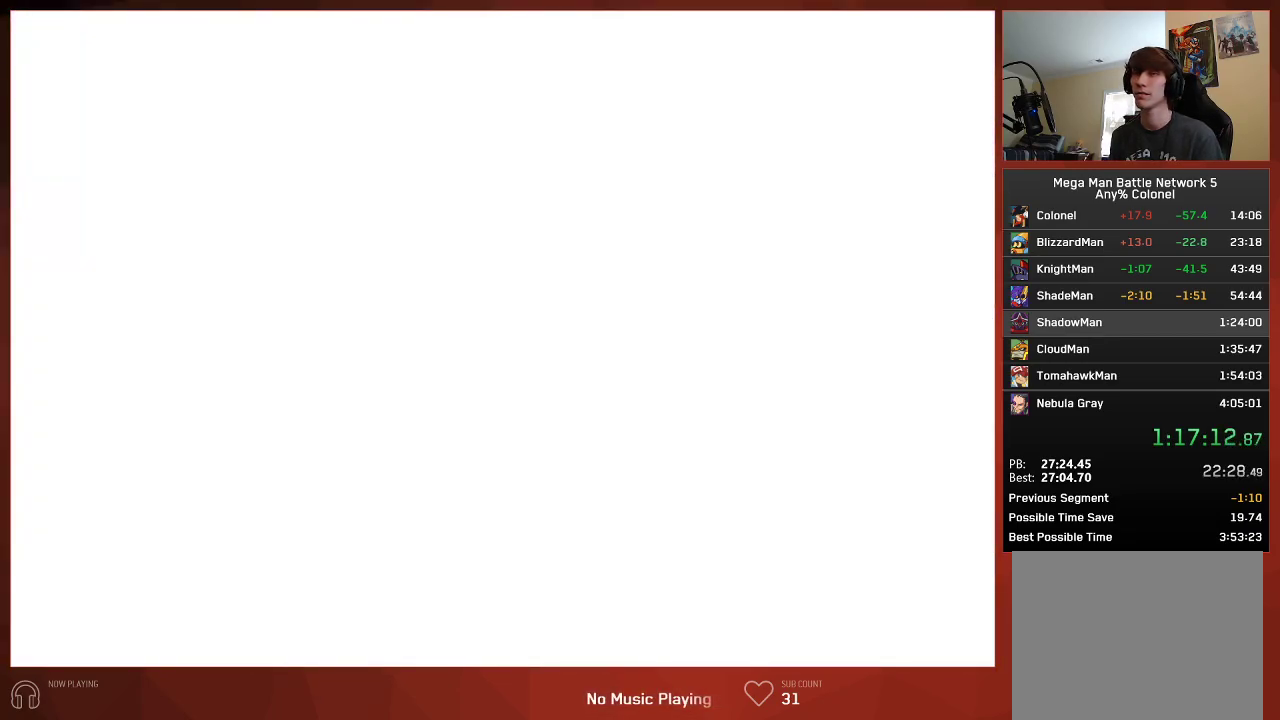
{"buttons": ["CIRCLE", "DPAD_UP", "DPAD_LEFT"], "left_stick": "center", "right_stick": "center", "events": []}
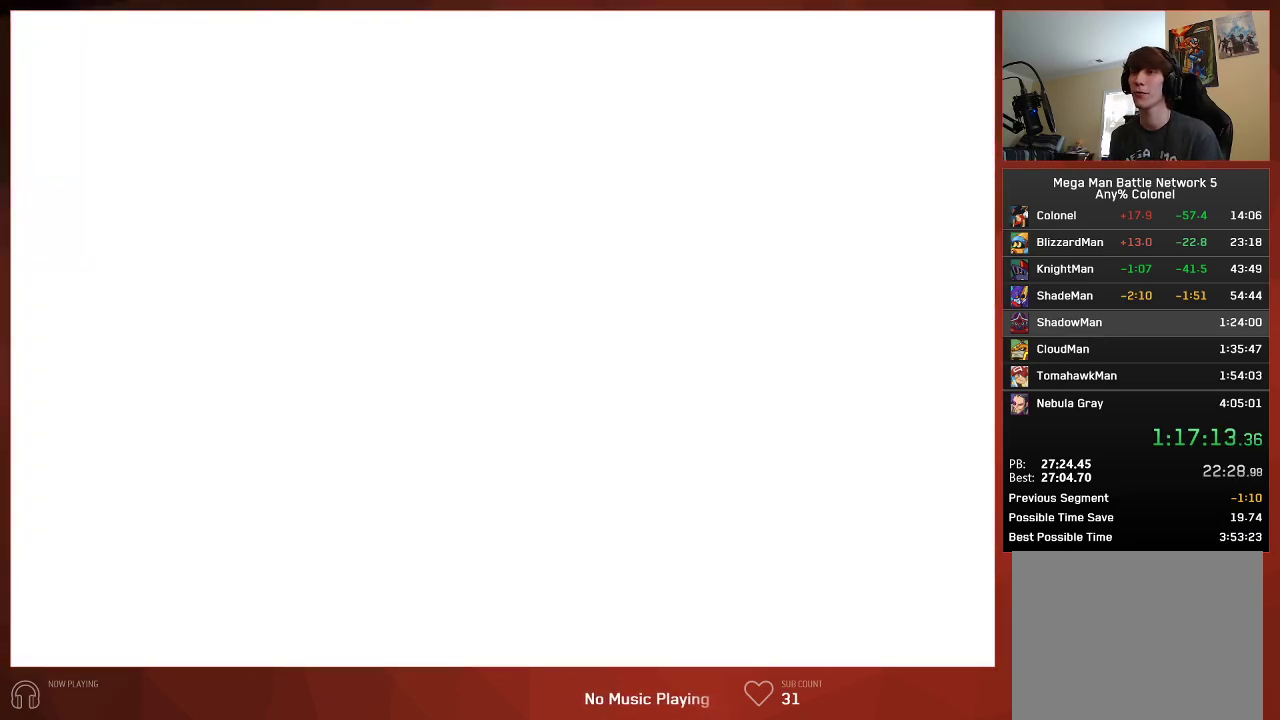
{"buttons": ["CIRCLE"], "left_stick": "center", "right_stick": "center", "events": [[117, "DPAD_UP", "up"], [167, "DPAD_LEFT", "up"]]}
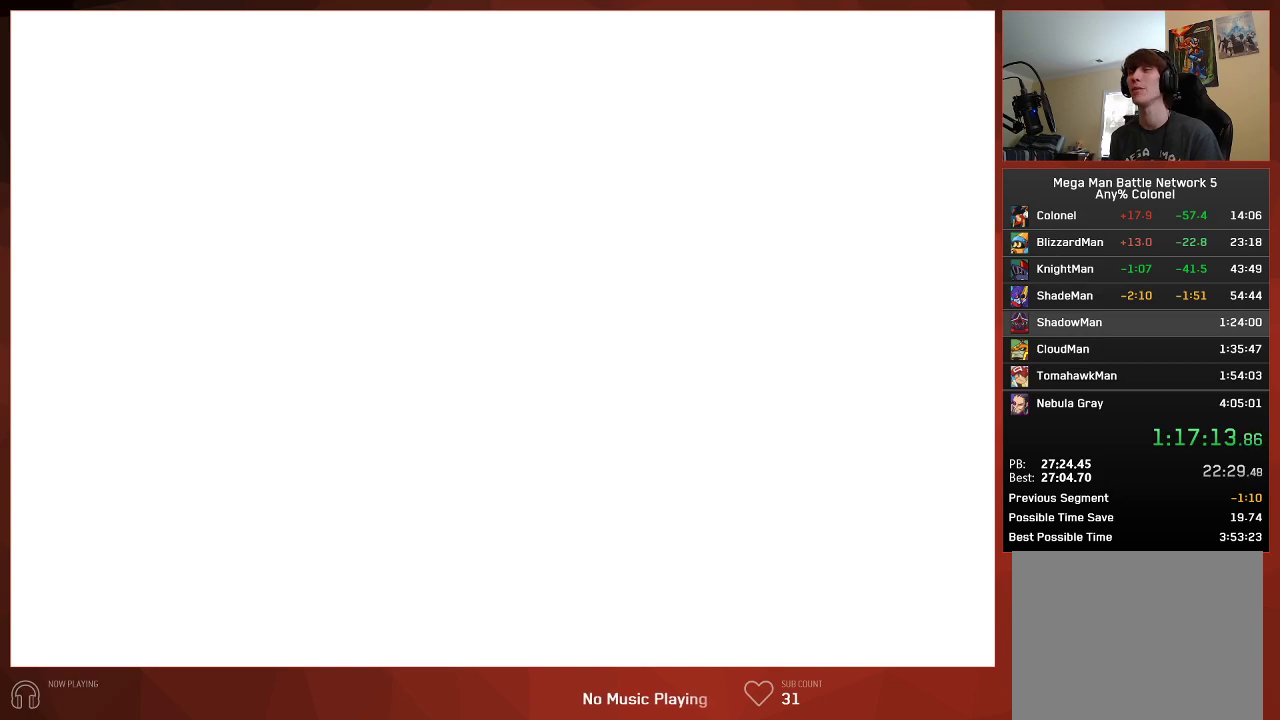
{"buttons": ["CIRCLE"], "left_stick": "center", "right_stick": "center", "events": []}
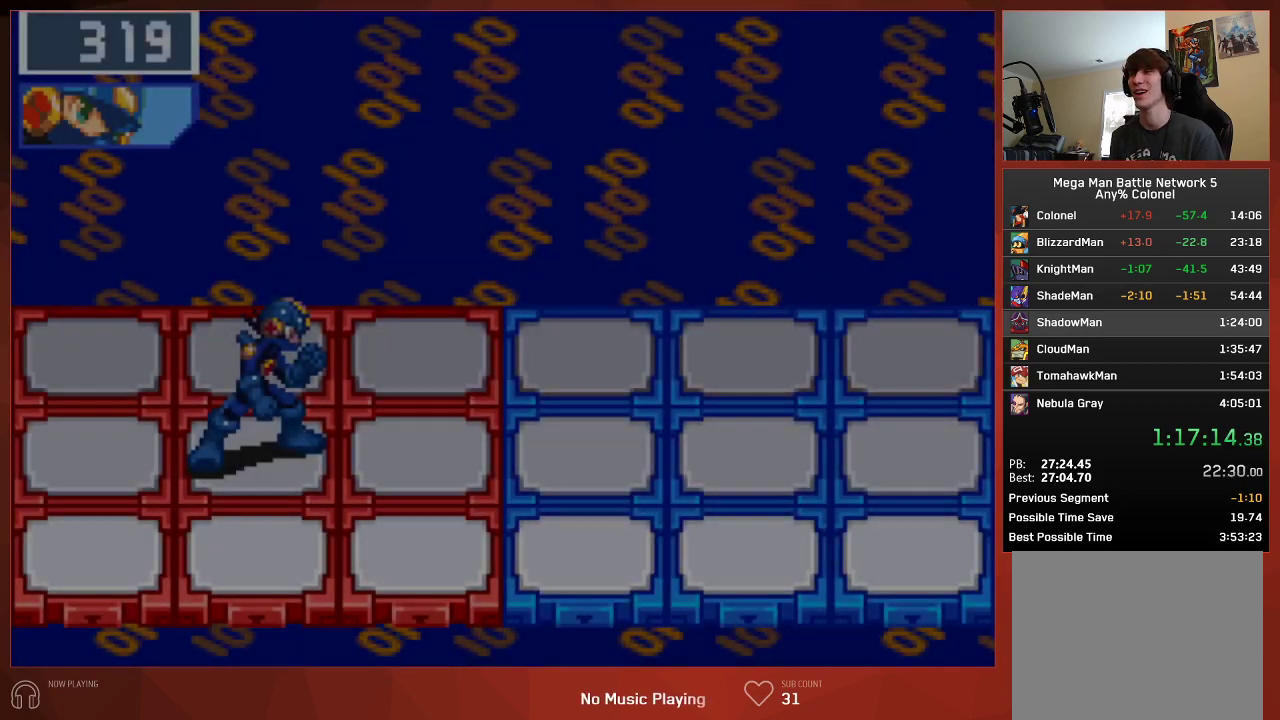
{"buttons": ["CIRCLE"], "left_stick": "center", "right_stick": "center", "events": []}
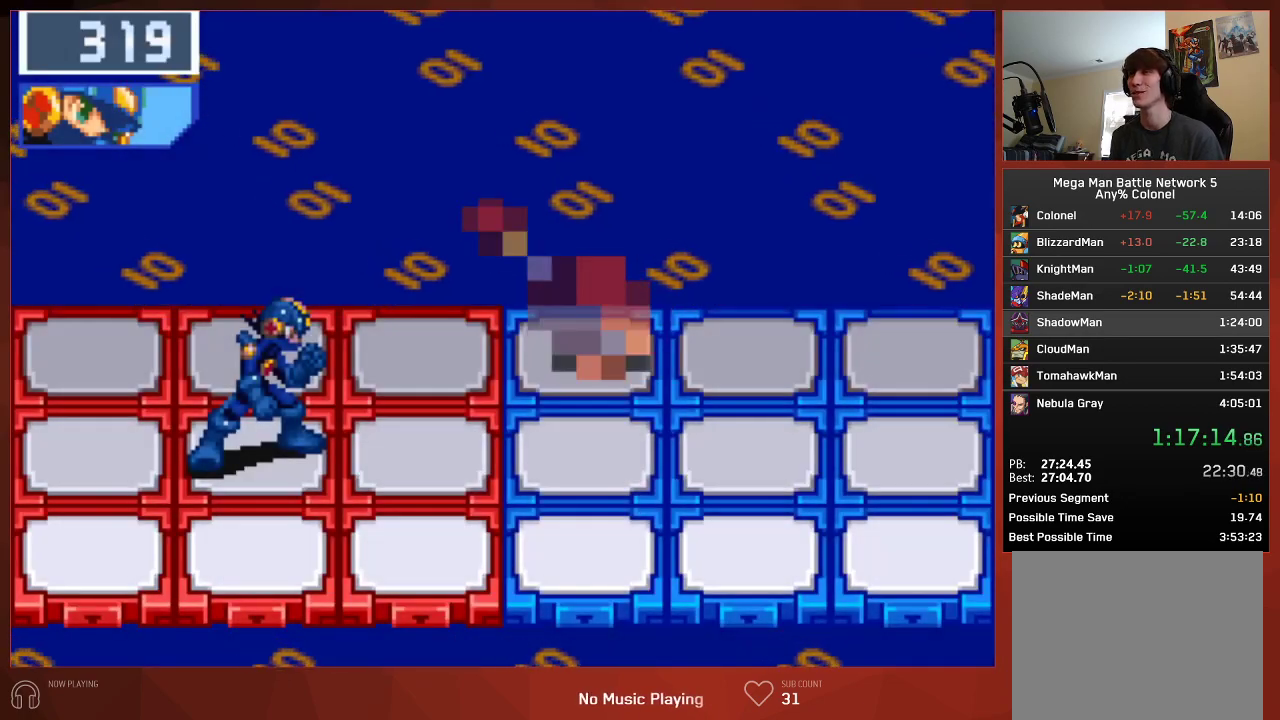
{"buttons": ["CIRCLE"], "left_stick": "center", "right_stick": "center", "events": []}
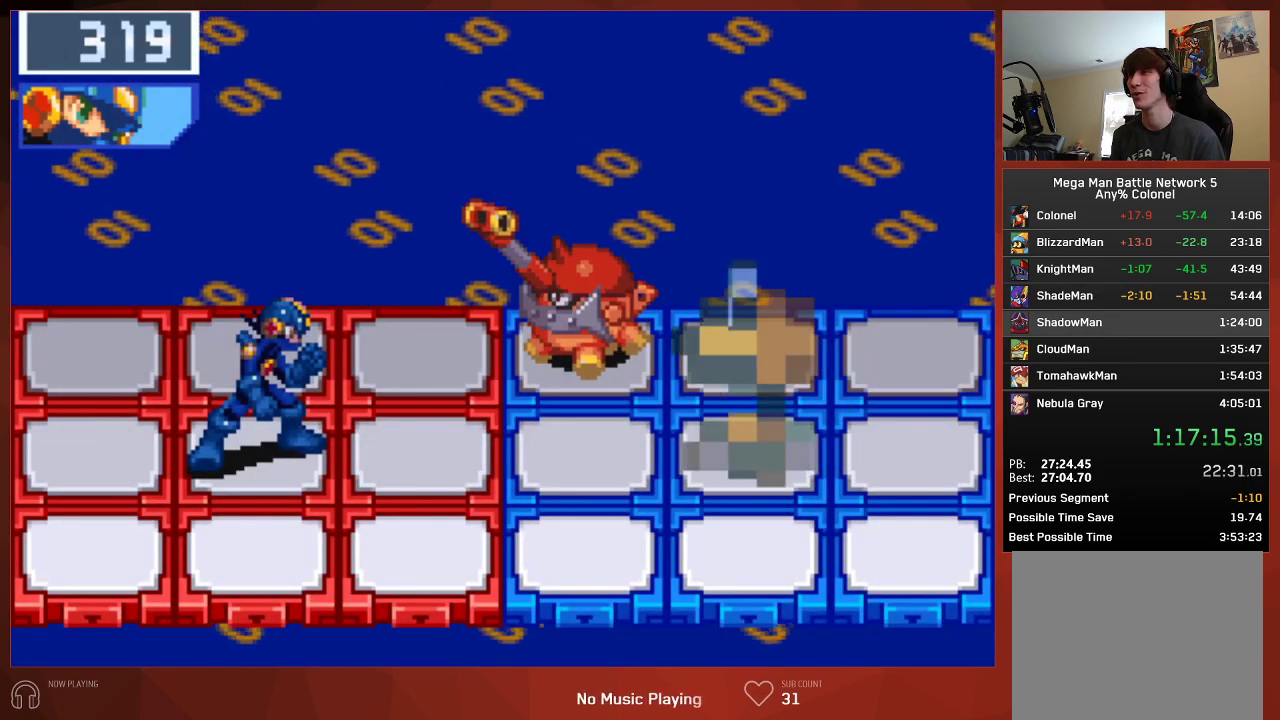
{"buttons": ["CIRCLE", "L1"], "left_stick": "center", "right_stick": "center", "events": [[450, "L1", "down"]]}
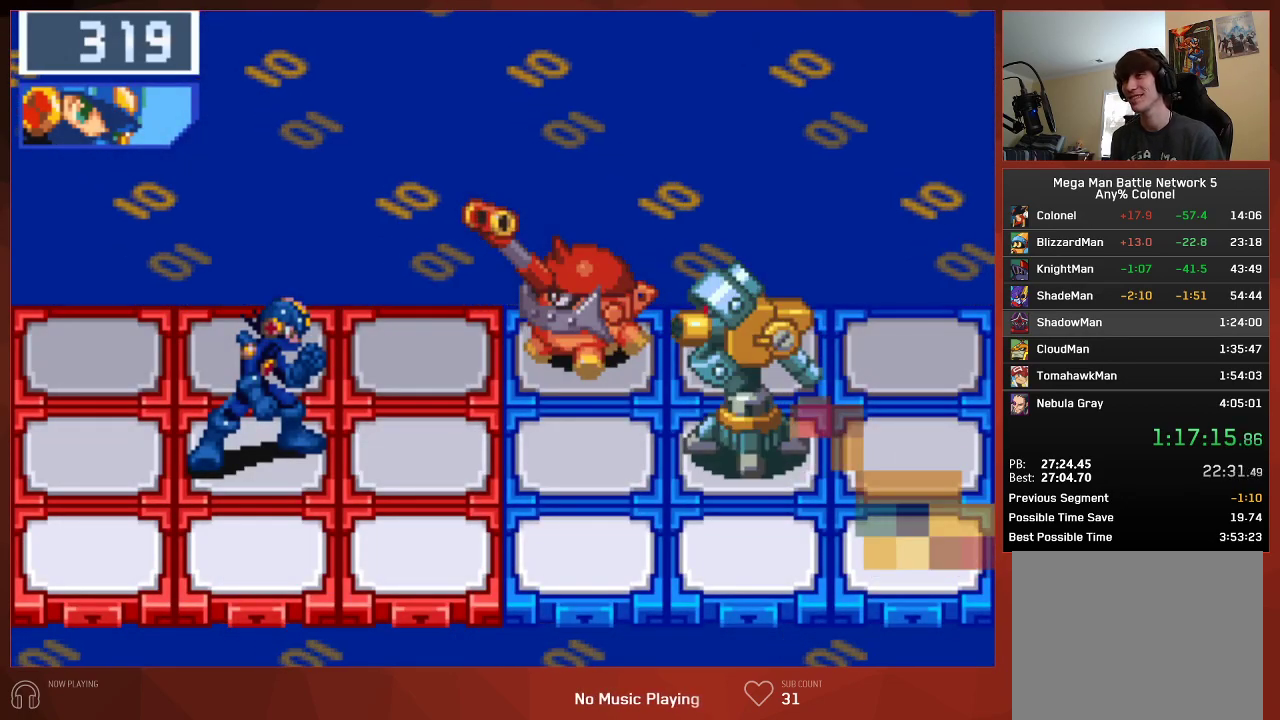
{"buttons": ["CIRCLE", "L1"], "left_stick": "center", "right_stick": "center", "events": [[50, "L1", "up"], [467, "L1", "down"]]}
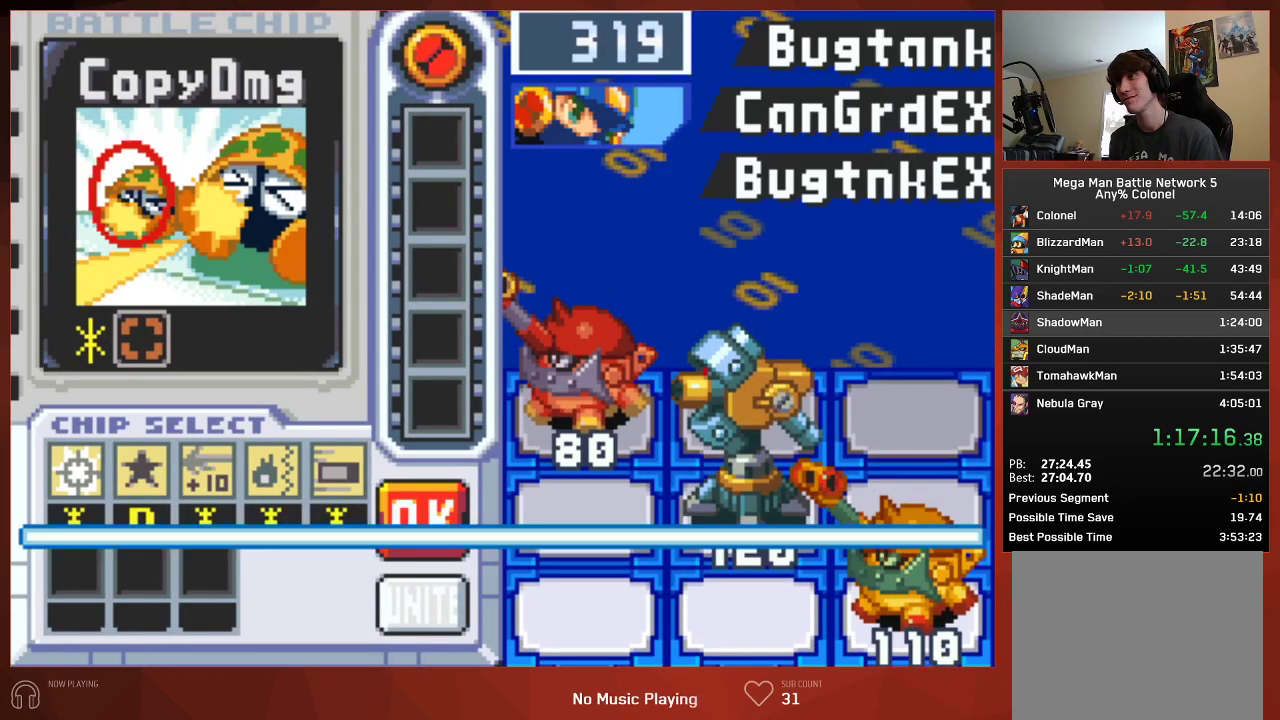
{"buttons": ["CIRCLE"], "left_stick": "center", "right_stick": "center", "events": [[83, "L1", "up"], [117, "CROSS", "down"], [233, "CROSS", "up"], [250, "CROSS", "down"], [300, "CROSS", "up"], [350, "CROSS", "down"], [400, "CROSS", "up"], [450, "CROSS", "down"], [483, "CROSS", "up"]]}
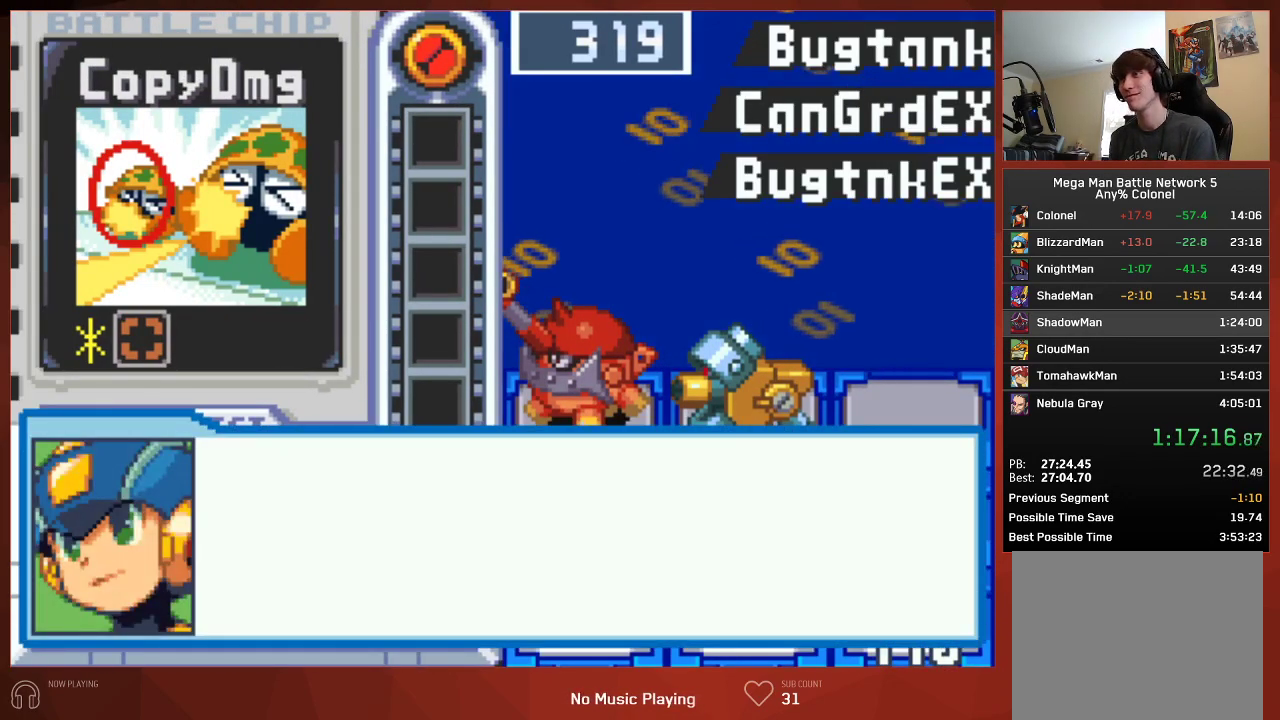
{"buttons": ["CROSS", "CIRCLE"], "left_stick": "center", "right_stick": "center", "events": [[50, "CROSS", "down"], [67, "CROSS", "up"], [133, "CROSS", "down"], [150, "CROSS", "up"], [217, "CROSS", "down"], [250, "CROSS", "up"], [267, "CROSS", "down"], [317, "CROSS", "up"], [383, "CROSS", "down"], [417, "CROSS", "up"], [467, "CROSS", "down"]]}
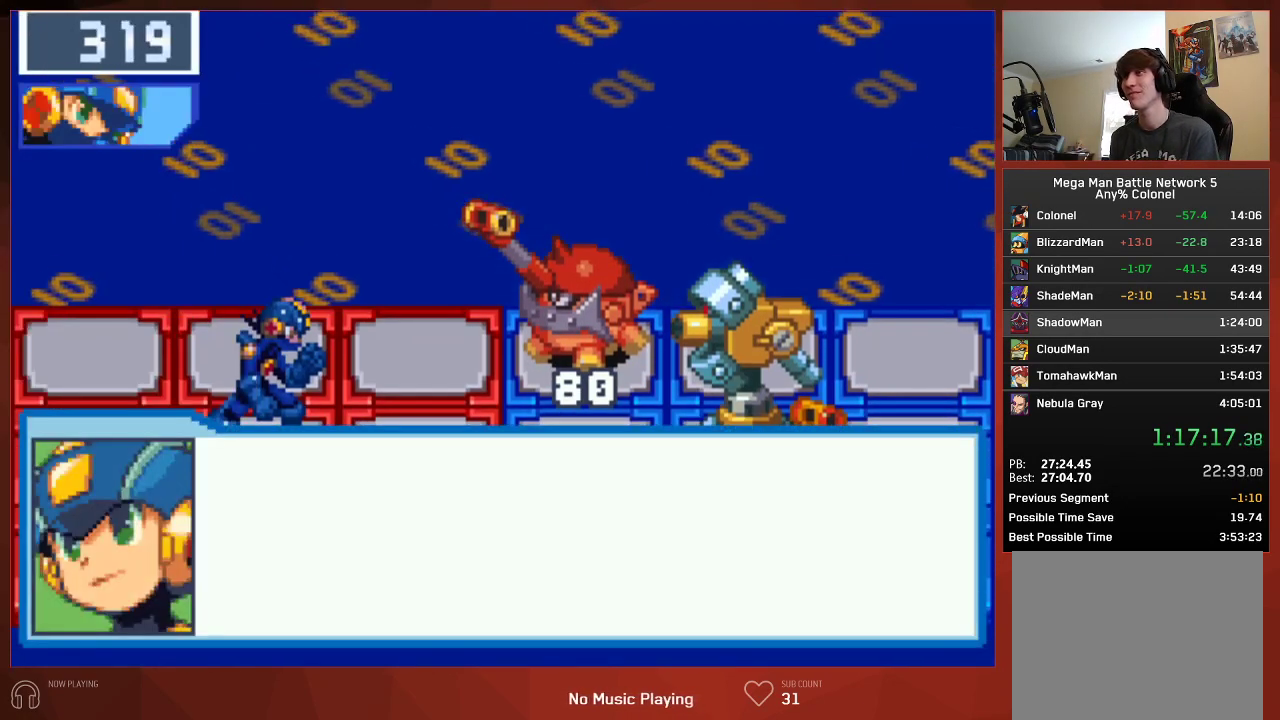
{"buttons": ["CROSS", "CIRCLE"], "left_stick": "center", "right_stick": "center", "events": [[17, "CROSS", "up"], [83, "CROSS", "down"], [117, "CROSS", "up"], [183, "CROSS", "down"], [233, "CROSS", "up"], [283, "CROSS", "down"], [333, "CROSS", "up"], [400, "CROSS", "down"], [450, "CROSS", "up"], [500, "CROSS", "down"]]}
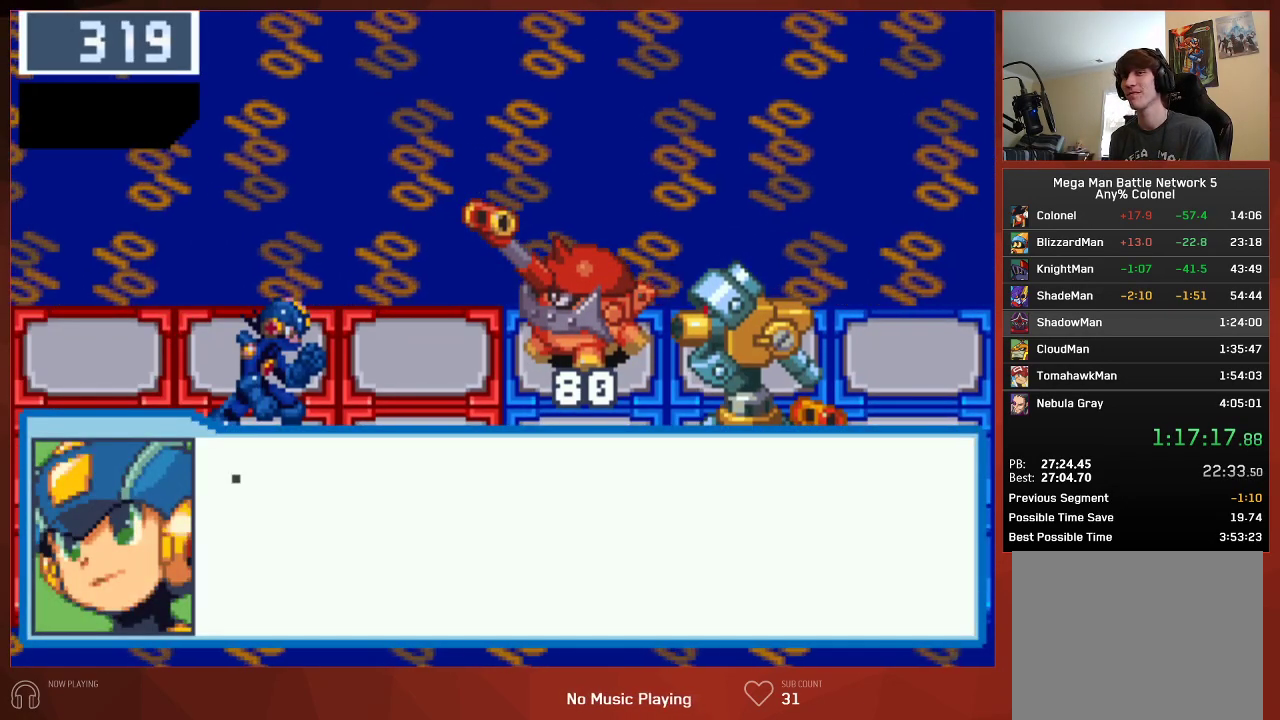
{"buttons": ["CROSS", "CIRCLE"], "left_stick": "center", "right_stick": "center", "events": [[33, "CROSS", "up"], [100, "CROSS", "down"], [150, "CROSS", "up"], [200, "CROSS", "down"], [233, "CROSS", "up"], [317, "CROSS", "down"], [333, "CROSS", "up"], [400, "CROSS", "down"], [433, "CROSS", "up"], [500, "CROSS", "down"]]}
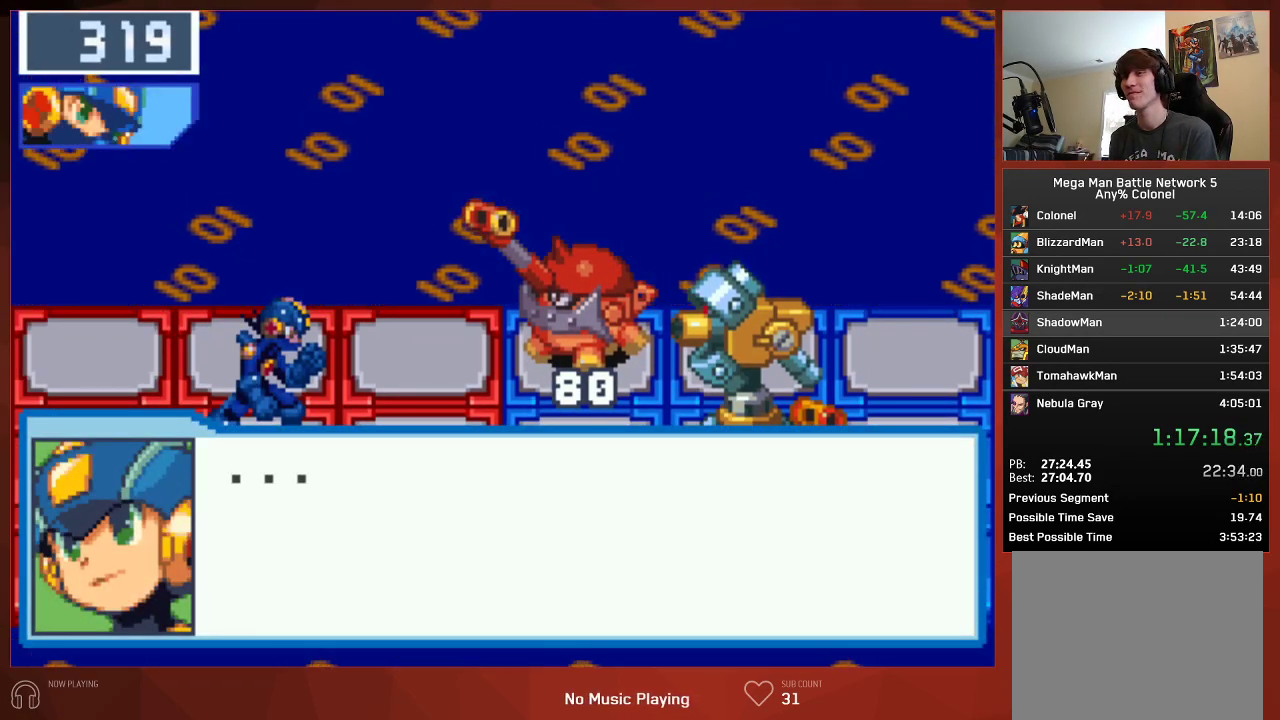
{"buttons": ["CIRCLE"], "left_stick": "center", "right_stick": "center", "events": [[33, "CROSS", "up"], [100, "CROSS", "down"], [133, "CROSS", "up"], [183, "CROSS", "down"], [233, "CROSS", "up"], [283, "CROSS", "down"], [317, "CROSS", "up"], [367, "CROSS", "down"], [483, "CROSS", "up"]]}
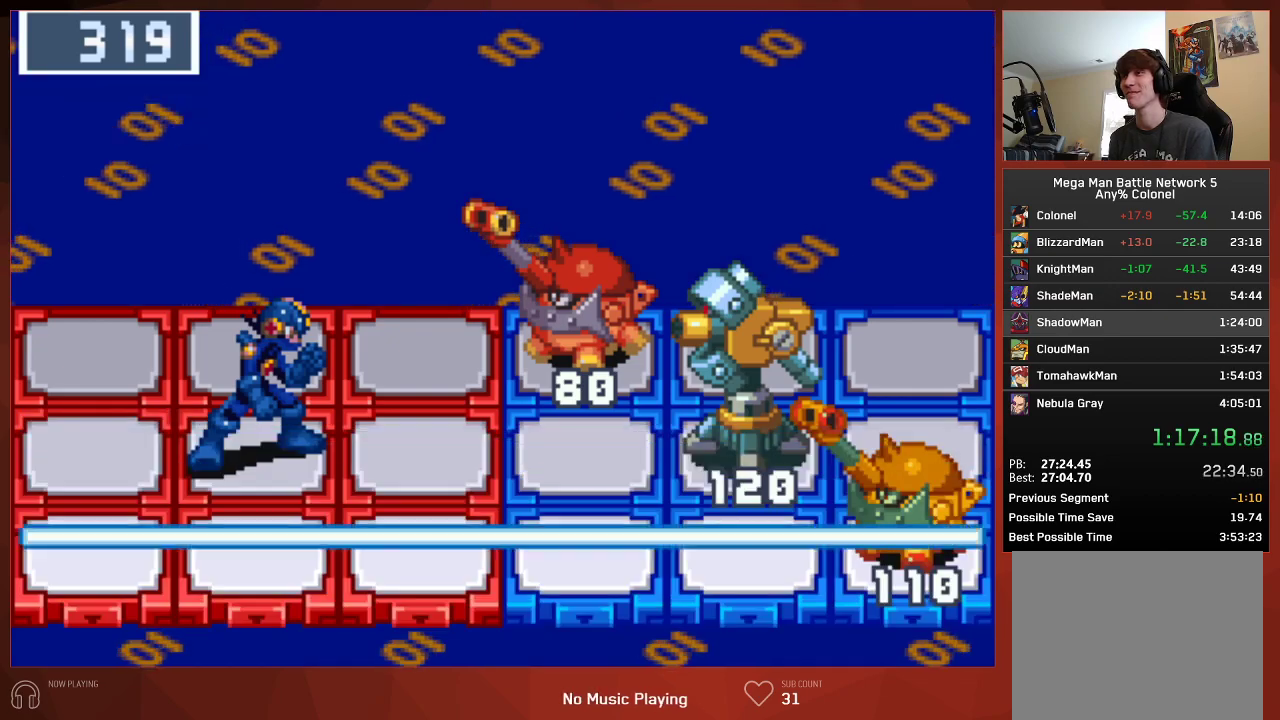
{"buttons": ["CIRCLE", "DPAD_UP", "DPAD_LEFT"], "left_stick": "center", "right_stick": "center", "events": [[50, "CROSS", "down"], [183, "CROSS", "up"], [450, "DPAD_LEFT", "down"], [500, "DPAD_UP", "down"]]}
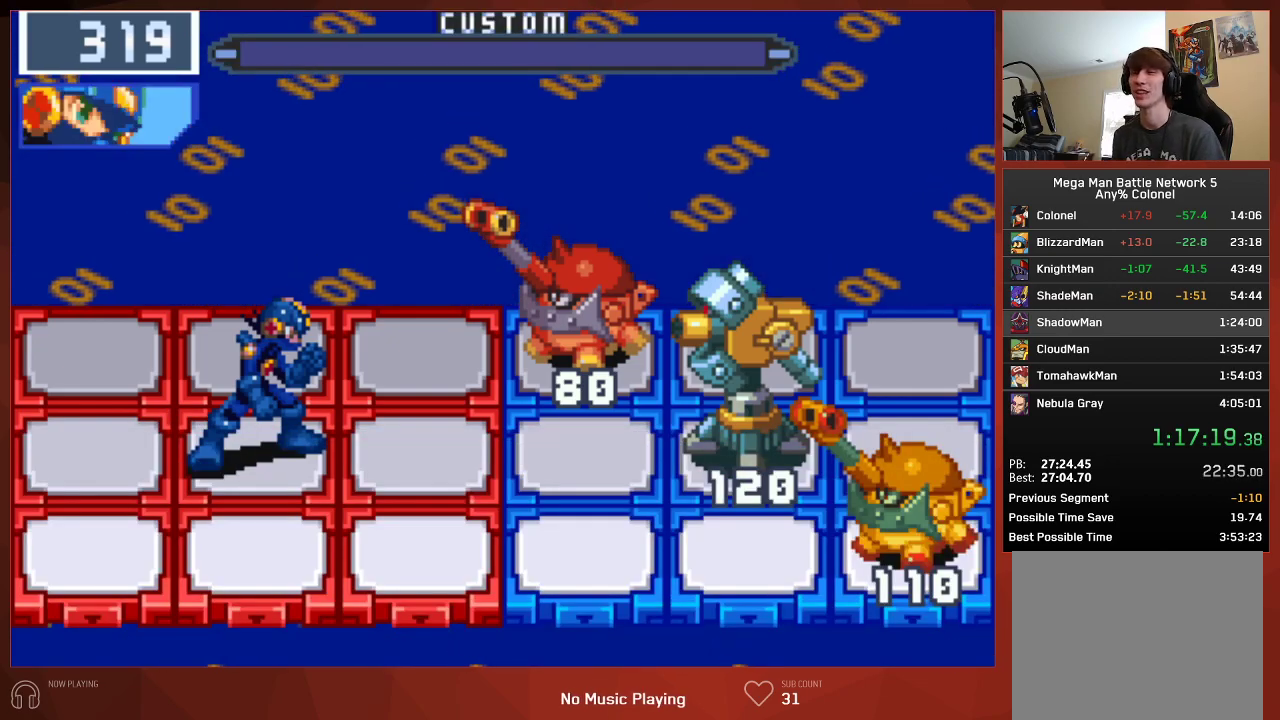
{"buttons": ["CIRCLE", "DPAD_UP", "DPAD_LEFT"], "left_stick": "center", "right_stick": "center", "events": []}
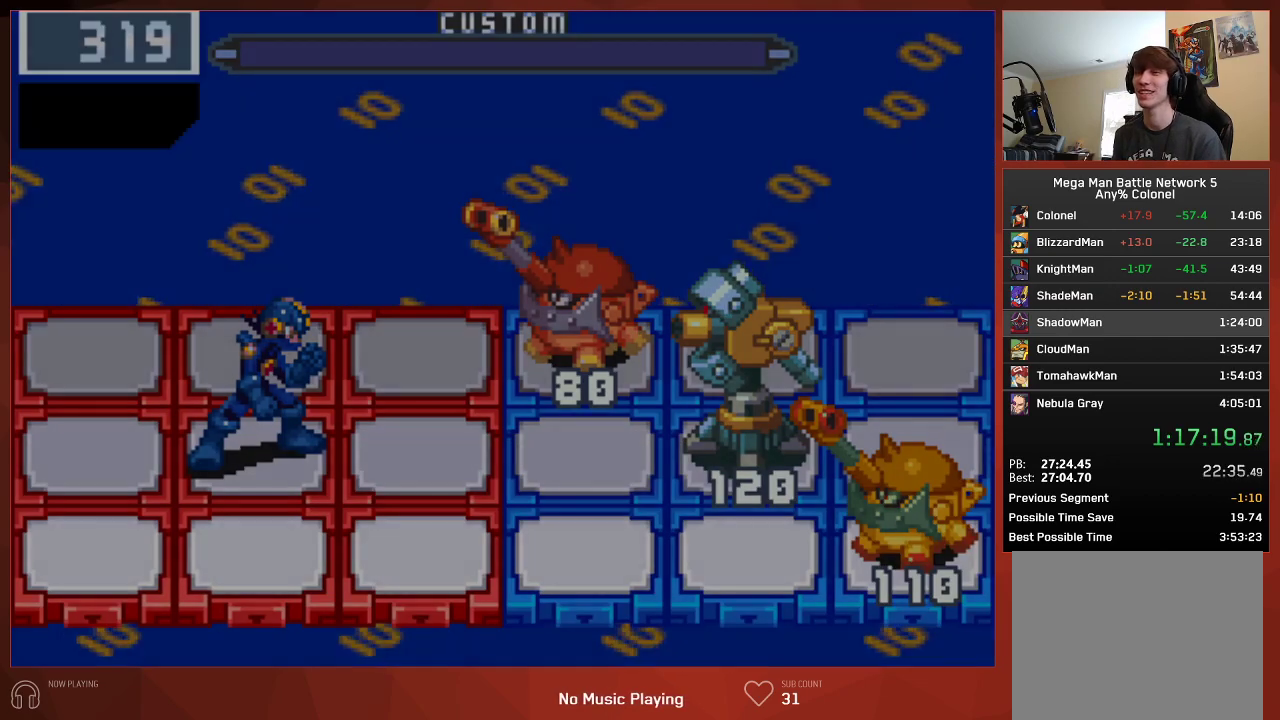
{"buttons": ["CIRCLE", "DPAD_UP", "DPAD_LEFT"], "left_stick": "center", "right_stick": "center", "events": []}
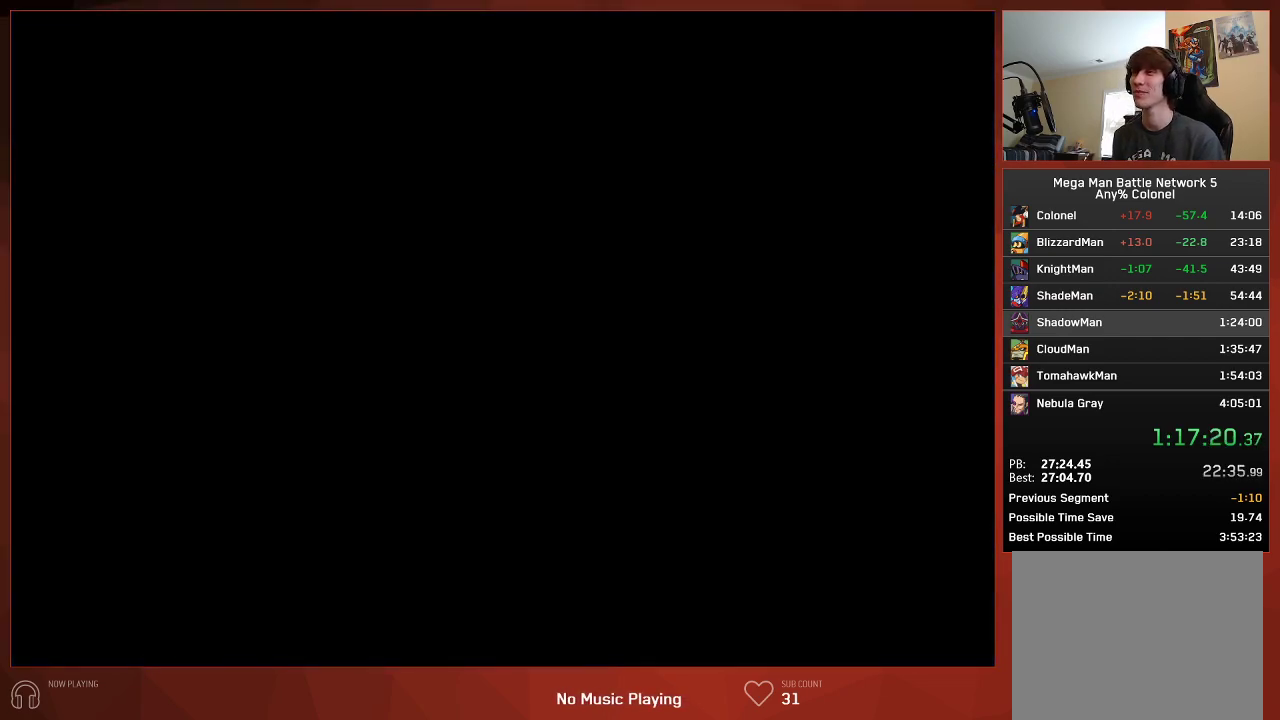
{"buttons": ["CIRCLE", "DPAD_UP", "DPAD_LEFT"], "left_stick": "center", "right_stick": "center", "events": []}
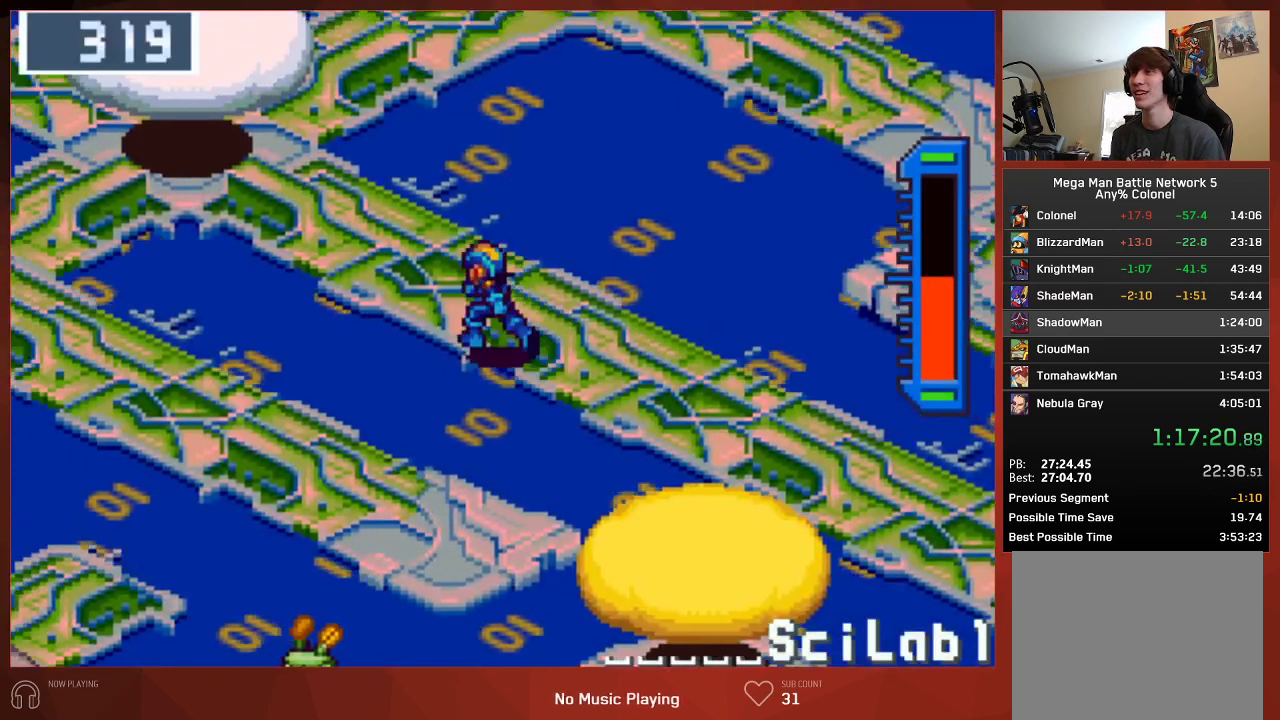
{"buttons": ["CROSS", "CIRCLE", "DPAD_UP", "DPAD_LEFT"], "left_stick": "center", "right_stick": "center", "events": [[500, "CROSS", "down"]]}
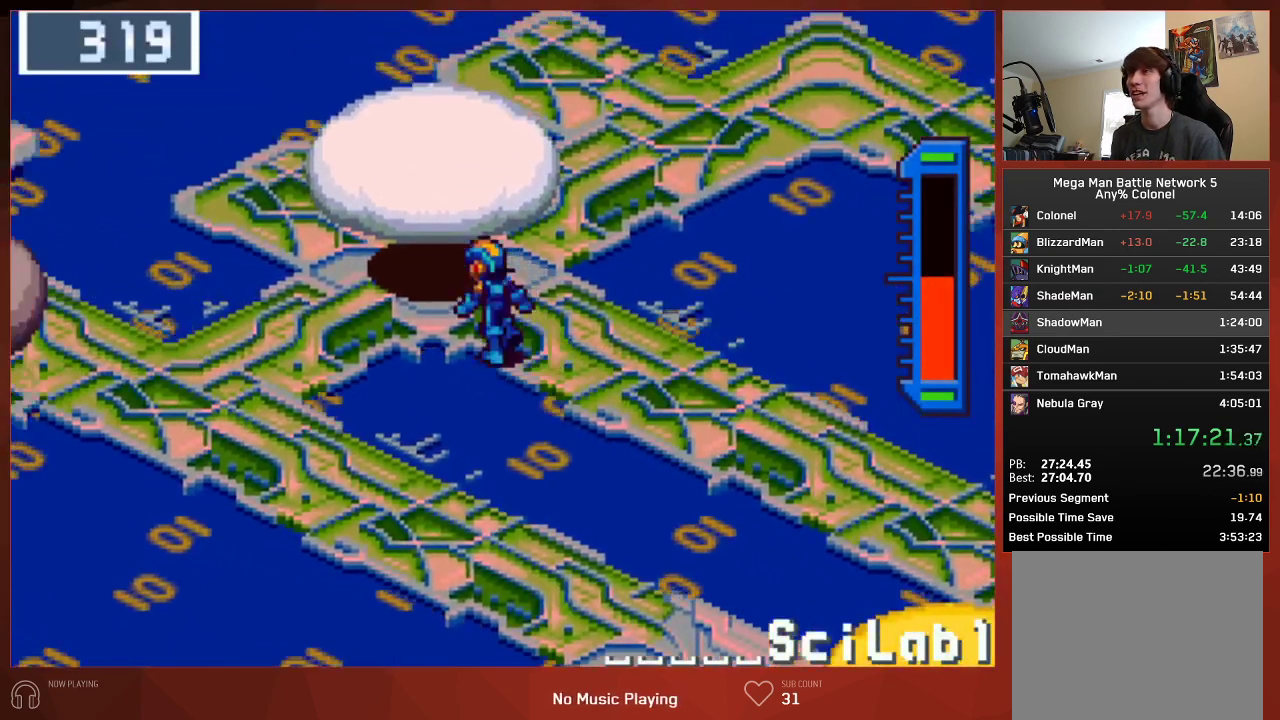
{"buttons": ["CIRCLE", "DPAD_LEFT"], "left_stick": "center", "right_stick": "center", "events": [[150, "CROSS", "up"], [200, "DPAD_UP", "up"]]}
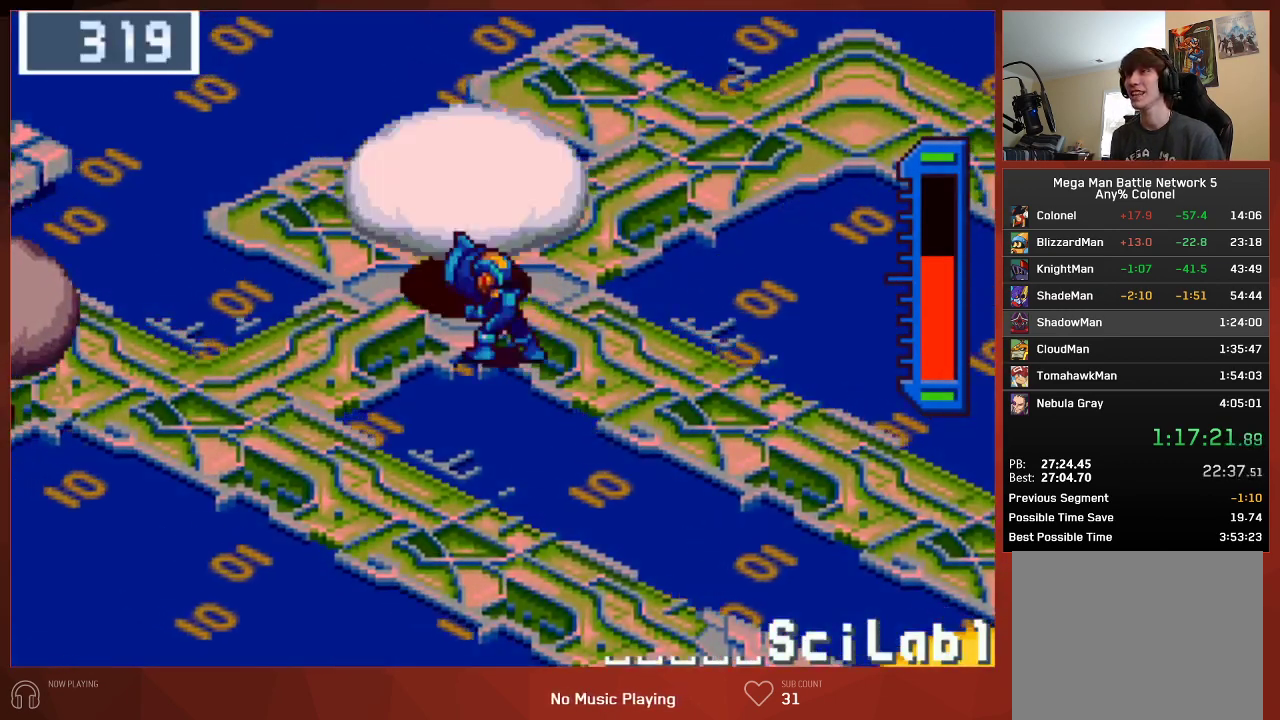
{"buttons": ["CIRCLE", "DPAD_LEFT"], "left_stick": "center", "right_stick": "center", "events": []}
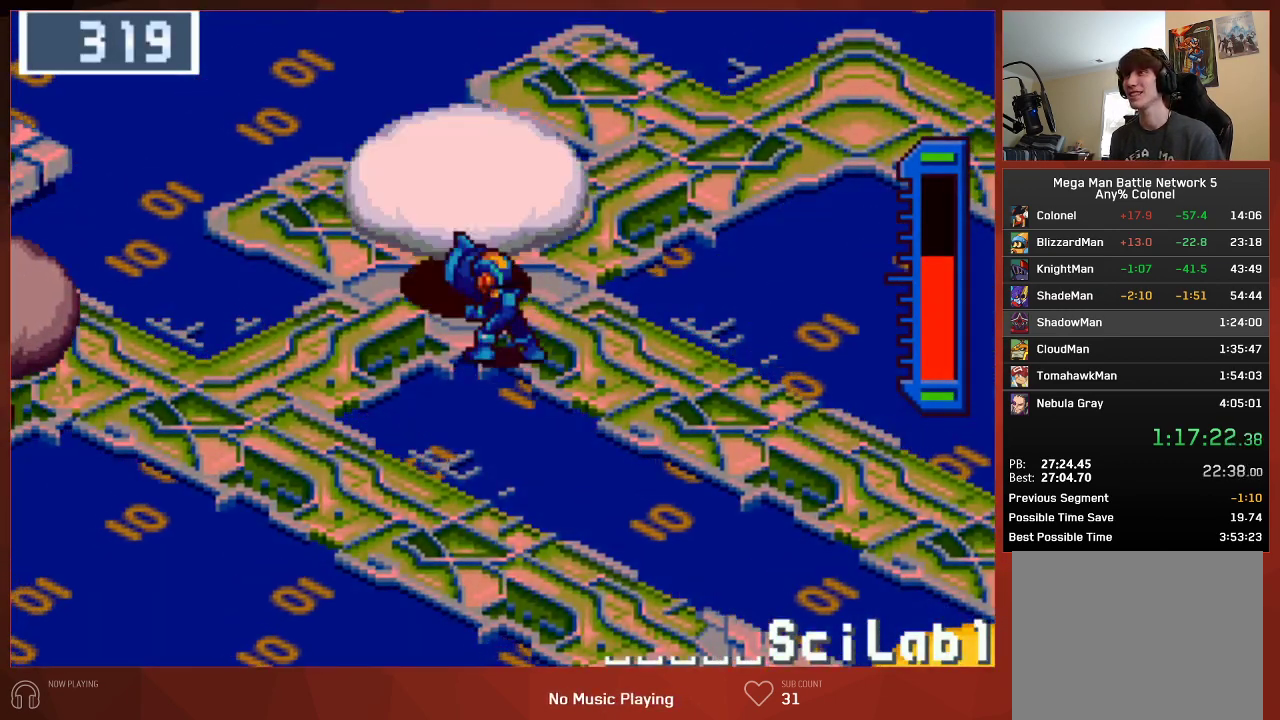
{"buttons": ["CIRCLE", "DPAD_LEFT"], "left_stick": "center", "right_stick": "center", "events": []}
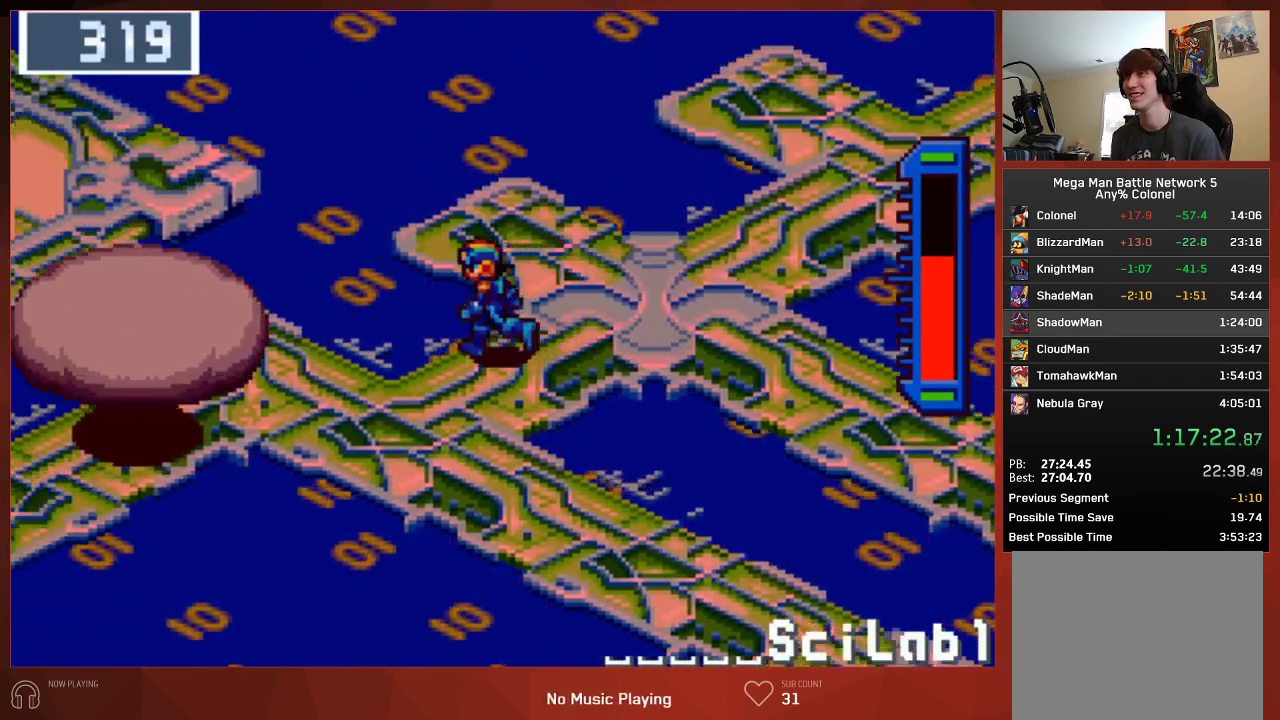
{"buttons": ["CIRCLE", "DPAD_UP", "DPAD_LEFT"], "left_stick": "center", "right_stick": "center", "events": [[233, "DPAD_UP", "down"]]}
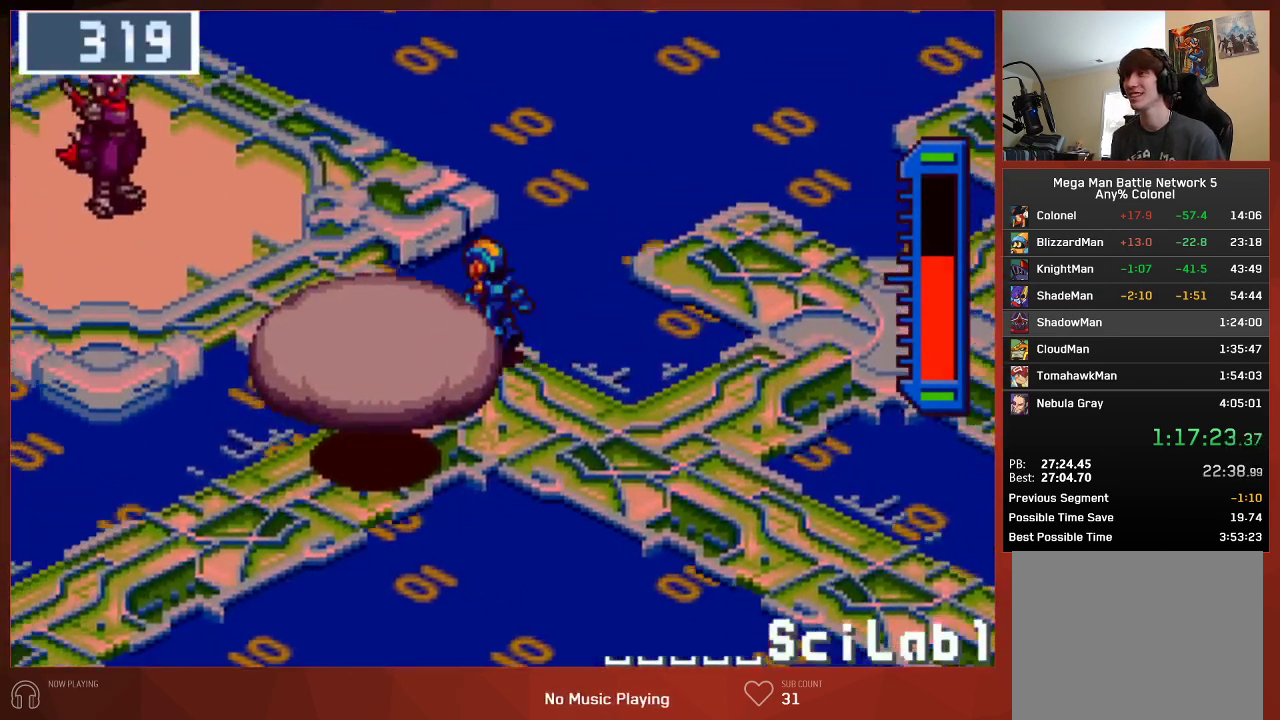
{"buttons": ["CIRCLE", "DPAD_UP", "DPAD_LEFT"], "left_stick": "center", "right_stick": "center", "events": []}
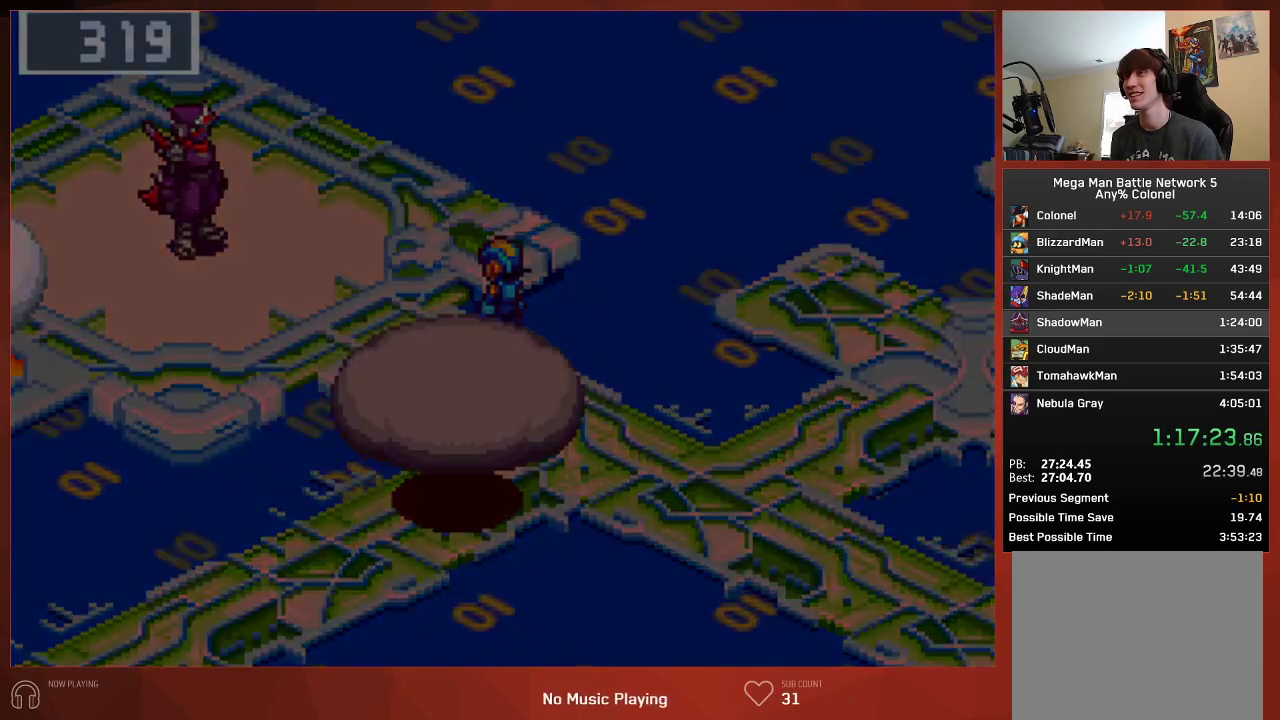
{"buttons": ["CIRCLE"], "left_stick": "center", "right_stick": "center", "events": [[83, "DPAD_LEFT", "up"], [100, "DPAD_UP", "up"]]}
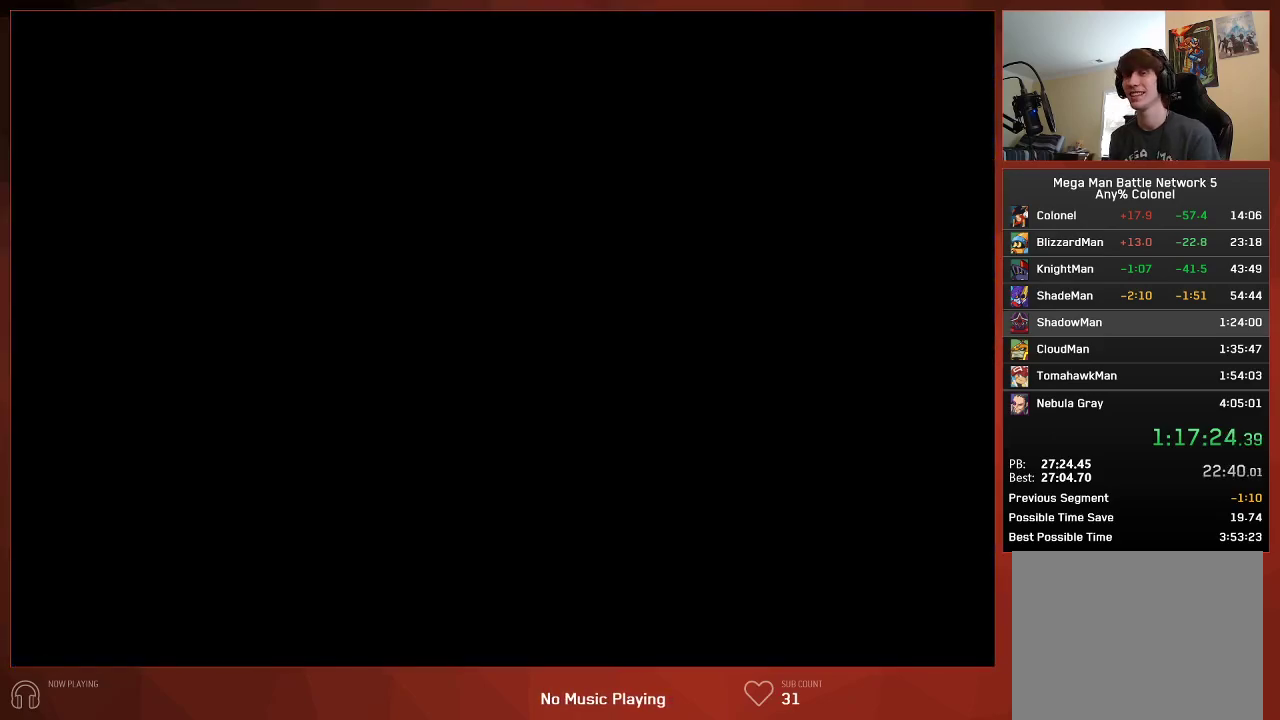
{"buttons": ["CIRCLE"], "left_stick": "center", "right_stick": "center", "events": []}
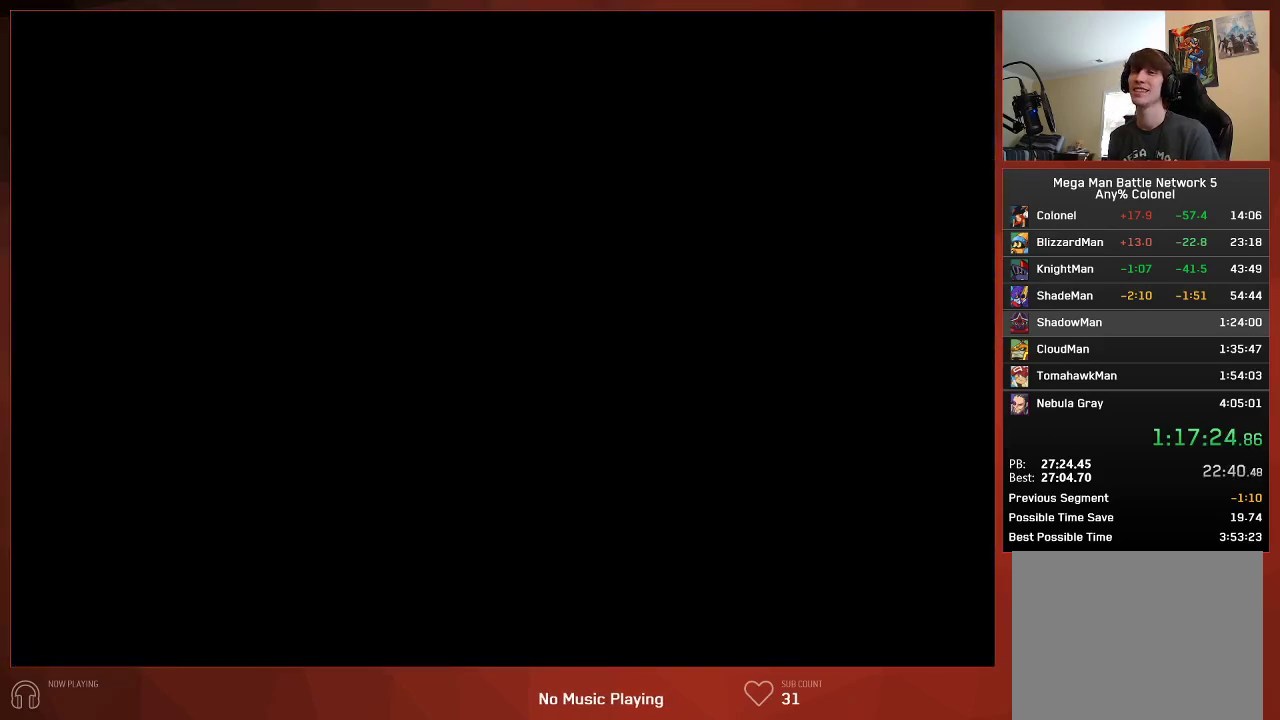
{"buttons": ["CIRCLE"], "left_stick": "center", "right_stick": "center", "events": []}
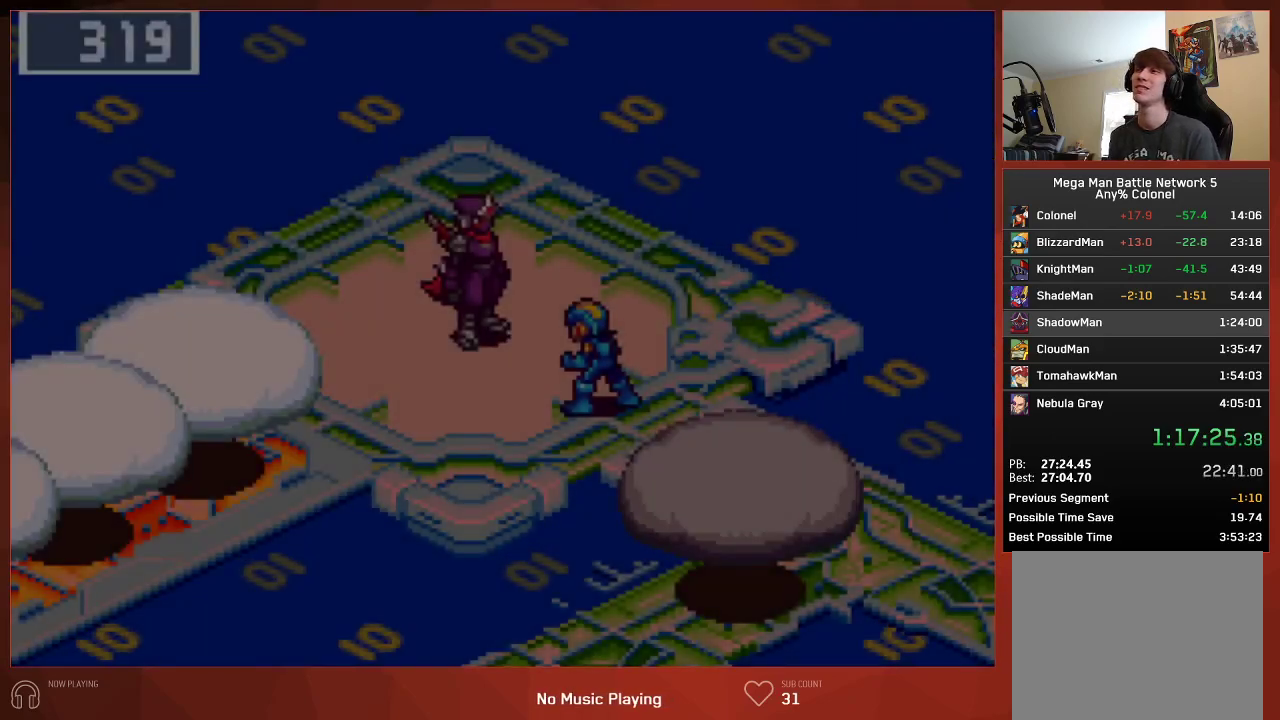
{"buttons": ["CIRCLE"], "left_stick": "center", "right_stick": "center", "events": []}
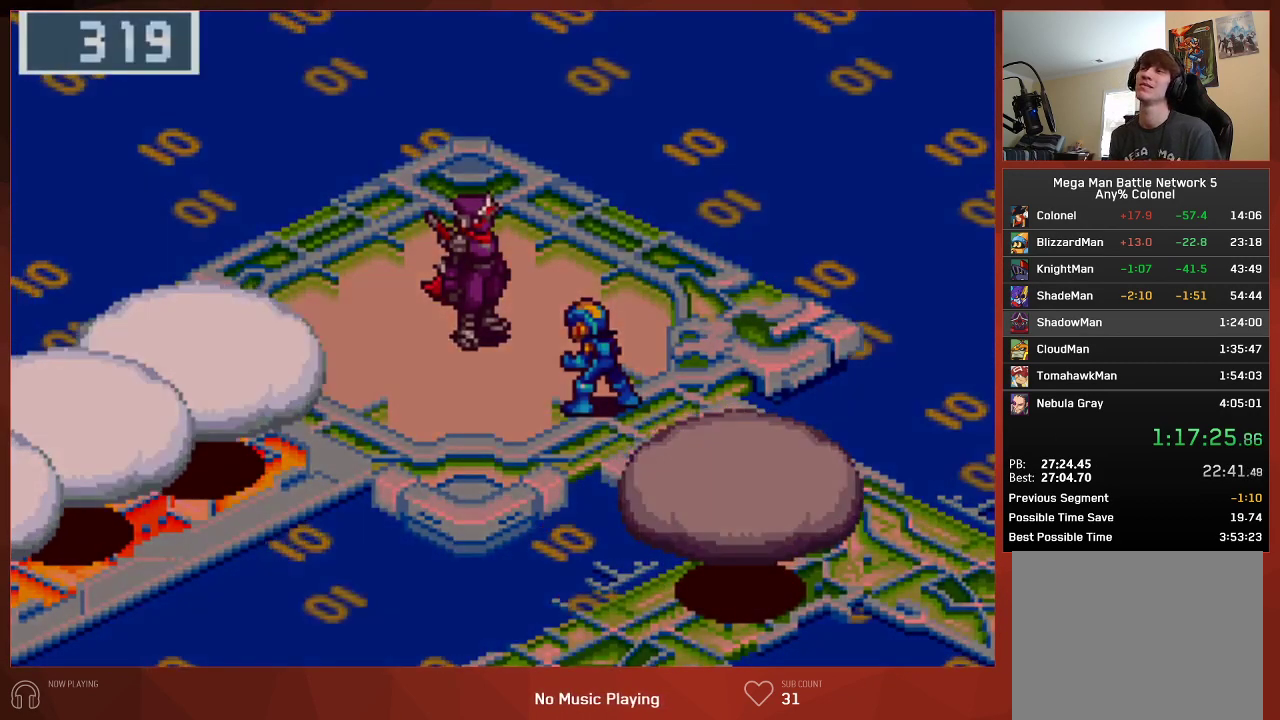
{"buttons": ["CIRCLE"], "left_stick": "center", "right_stick": "center", "events": []}
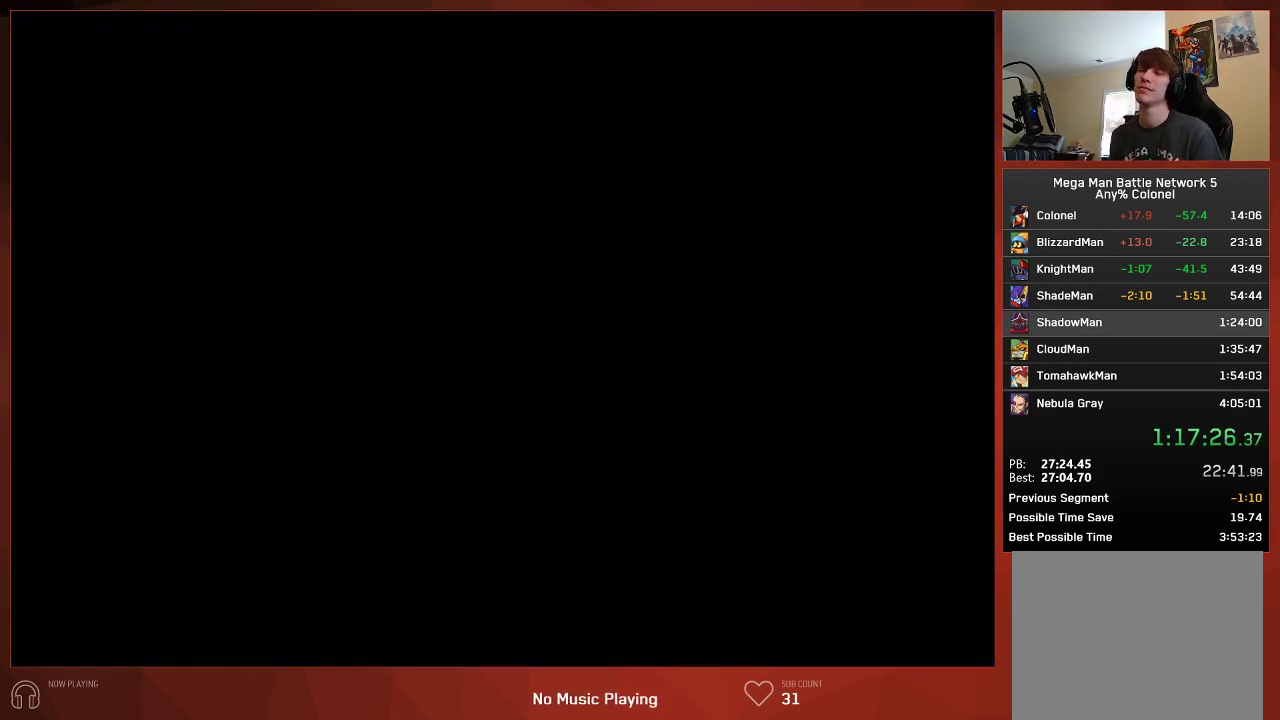
{"buttons": ["CIRCLE", "DPAD_DOWN", "DPAD_LEFT"], "left_stick": "center", "right_stick": "center", "events": [[50, "DPAD_DOWN", "down"], [50, "DPAD_LEFT", "down"]]}
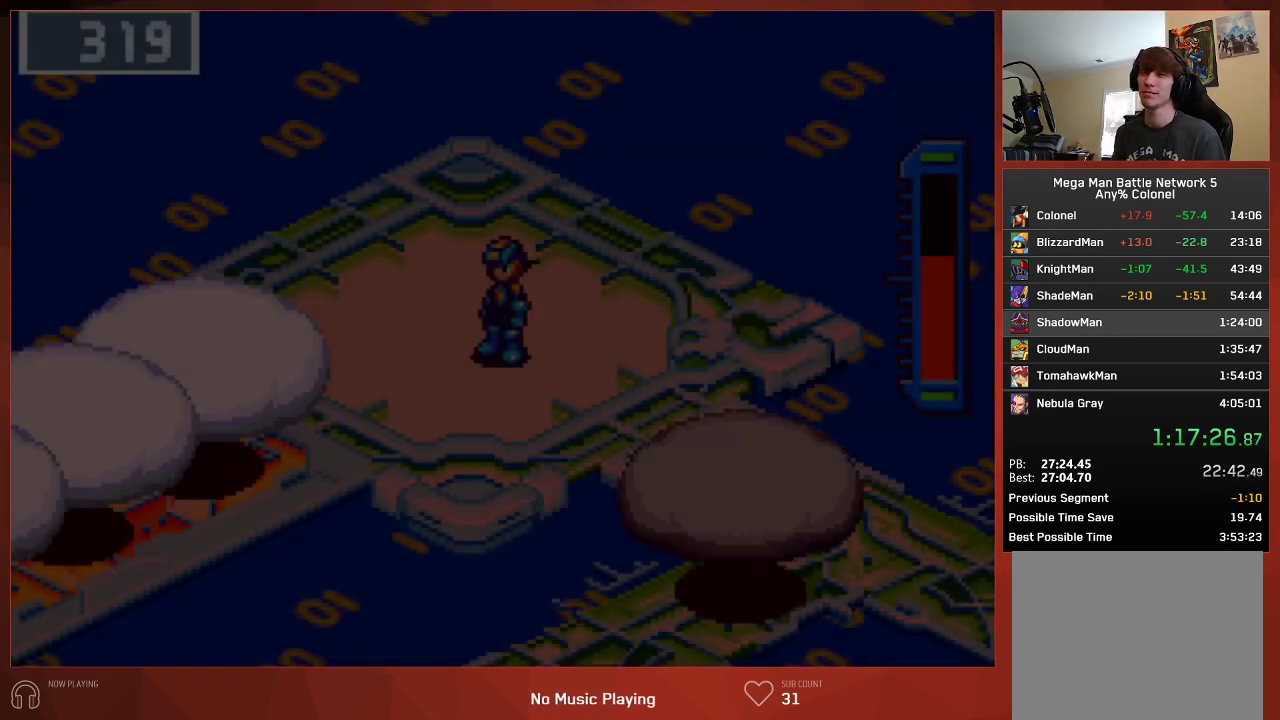
{"buttons": ["CIRCLE", "DPAD_DOWN", "DPAD_LEFT"], "left_stick": "center", "right_stick": "center", "events": []}
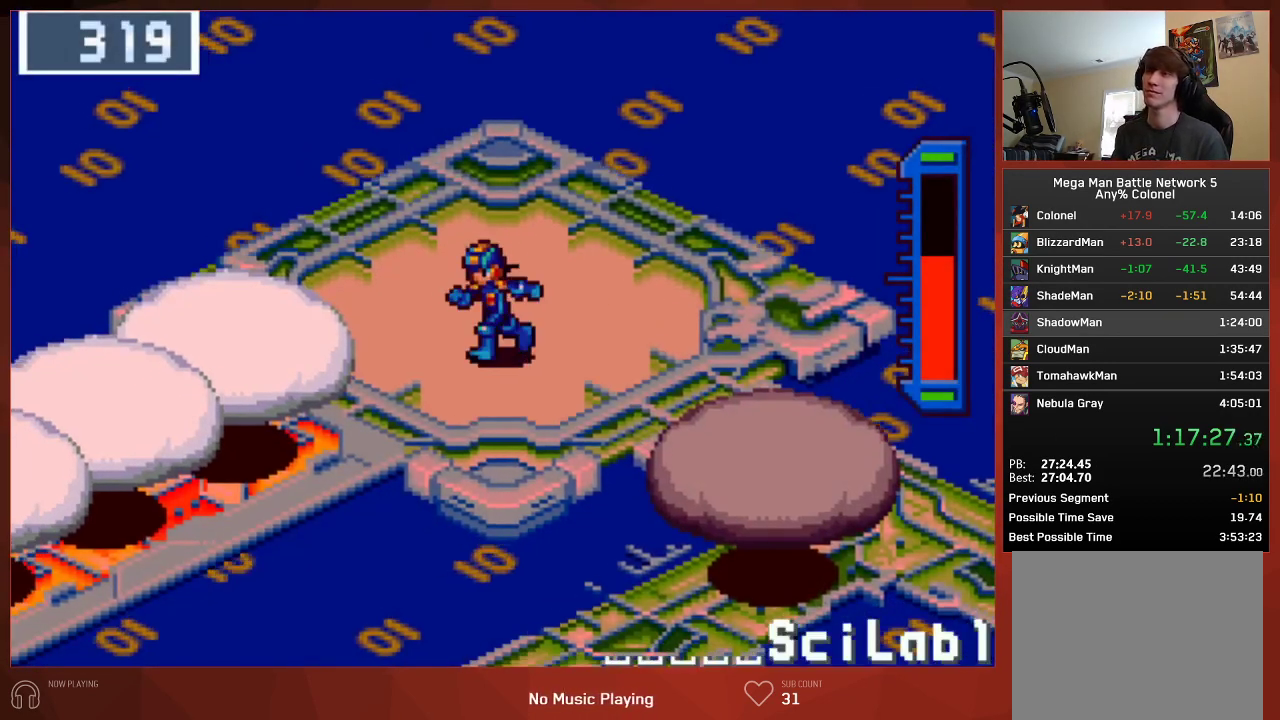
{"buttons": ["CIRCLE", "DPAD_DOWN", "DPAD_LEFT"], "left_stick": "center", "right_stick": "center", "events": [[300, "CROSS", "down"], [400, "CROSS", "up"]]}